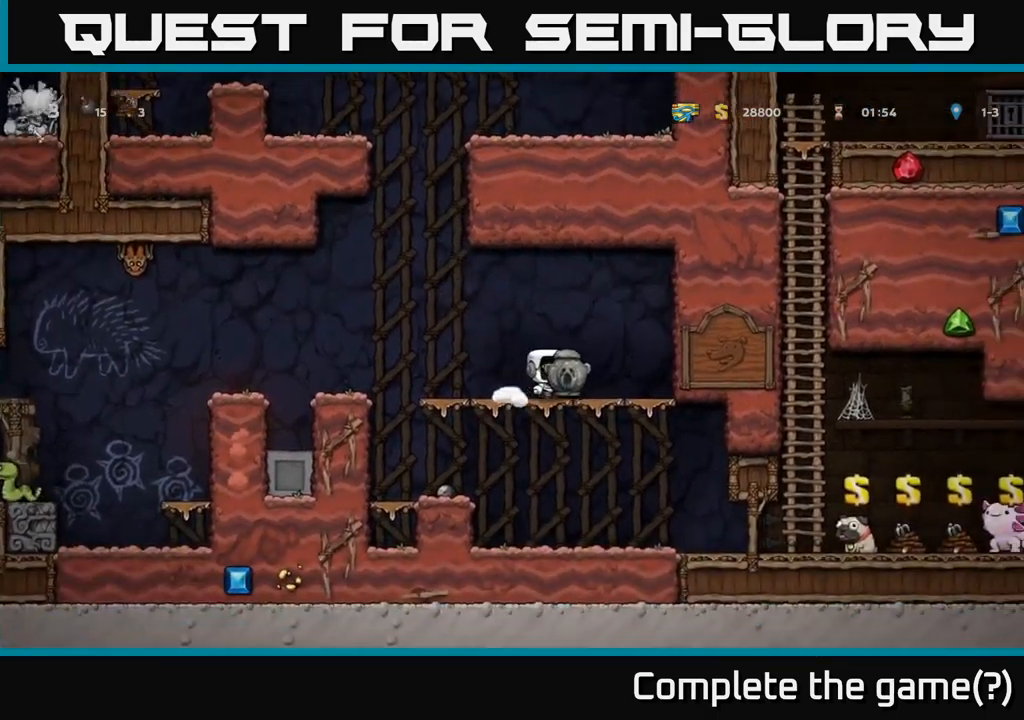
Gameplay with a controller (Xbox layout); each line is a JSON object with the inputs held at the frame after it. "events" lists button and stick changes between this image and that frame as [ms after this image, input, new state], when the widget could be followed in between.
{"buttons": [], "left_stick": "center", "right_stick": "center", "events": [[50, "left_stick", "center"]]}
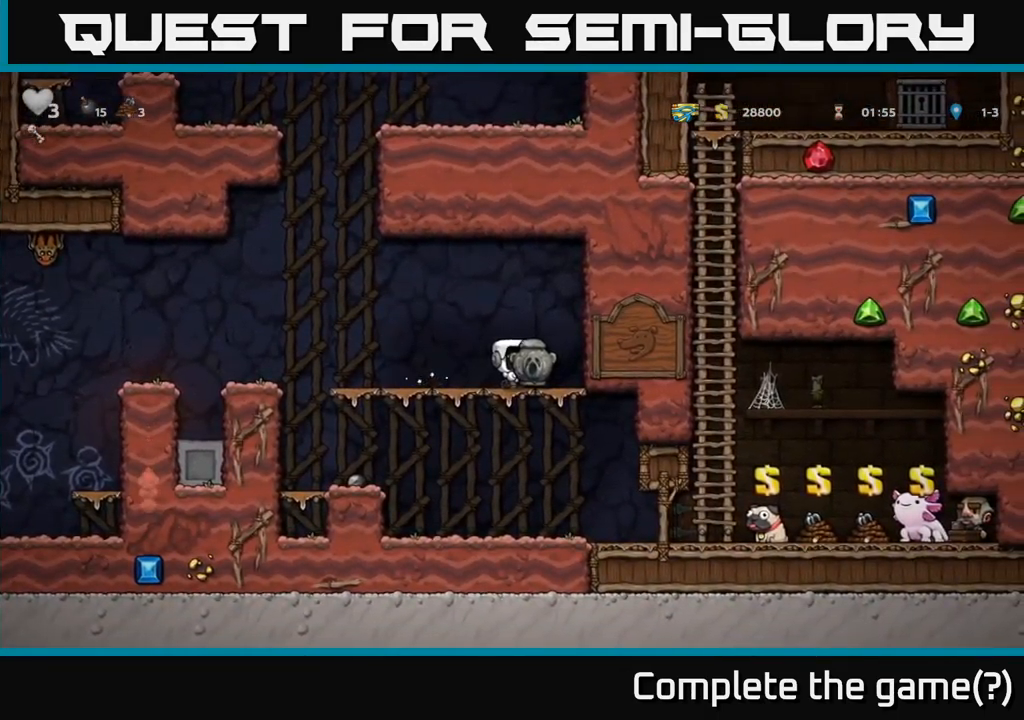
{"buttons": [], "left_stick": "center", "right_stick": "center", "events": [[200, "left_stick", "down"], [400, "left_stick", "center"]]}
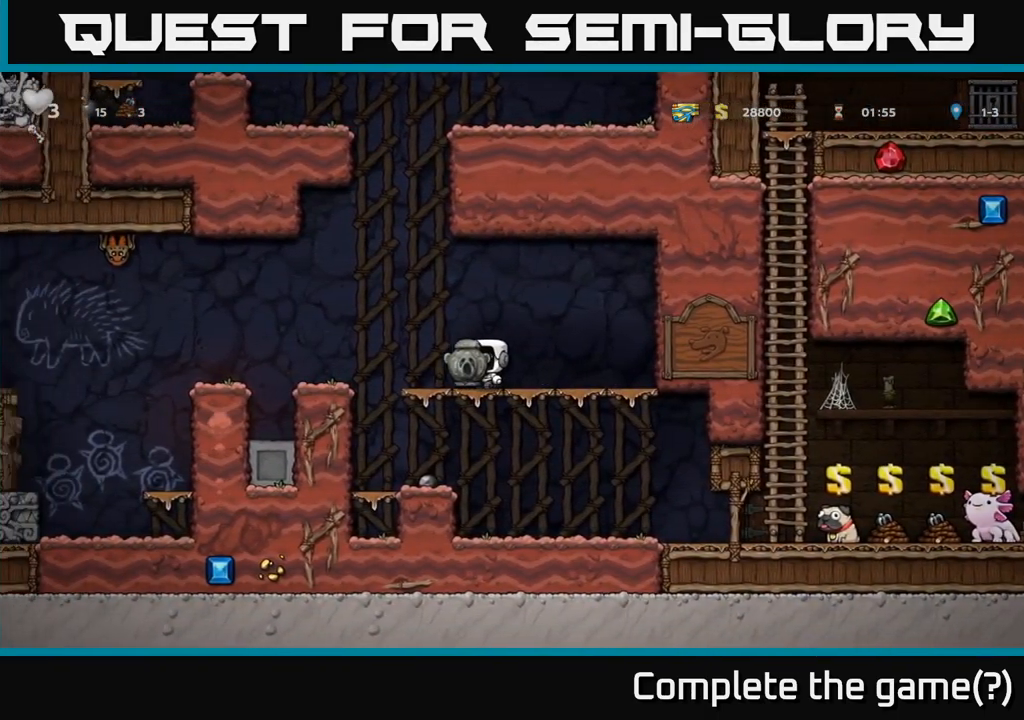
{"buttons": [], "left_stick": "center", "right_stick": "center", "events": [[67, "A", "down"], [117, "left_stick", "down"], [167, "A", "up"], [333, "left_stick", "center"]]}
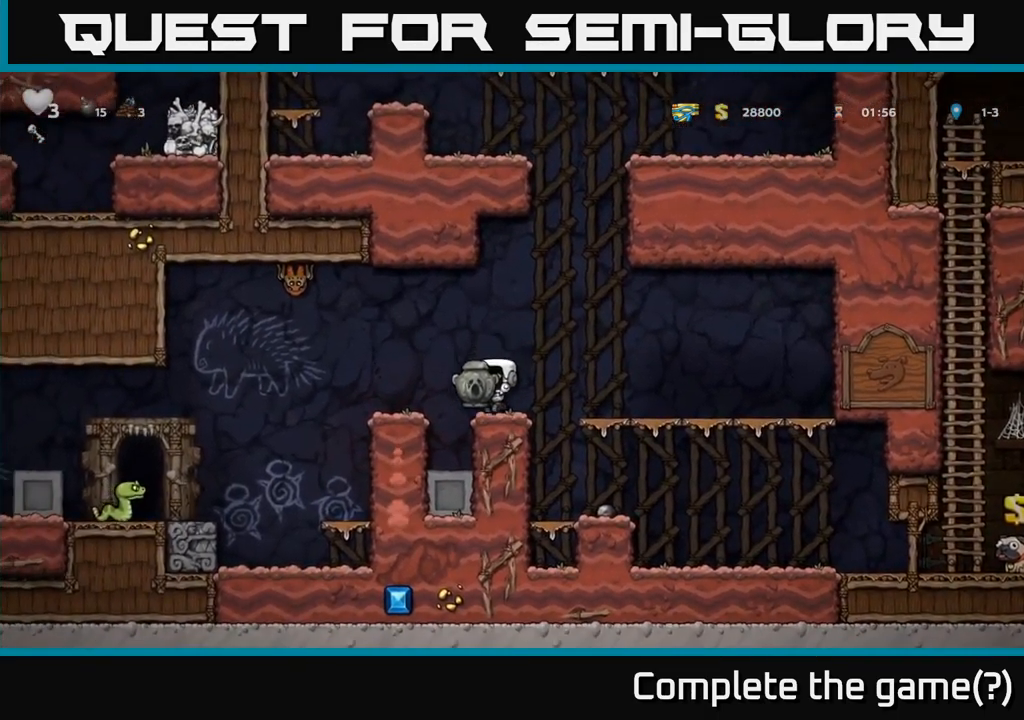
{"buttons": [], "left_stick": "left", "right_stick": "center", "events": [[250, "A", "down"], [350, "A", "up"], [383, "left_stick", "left"]]}
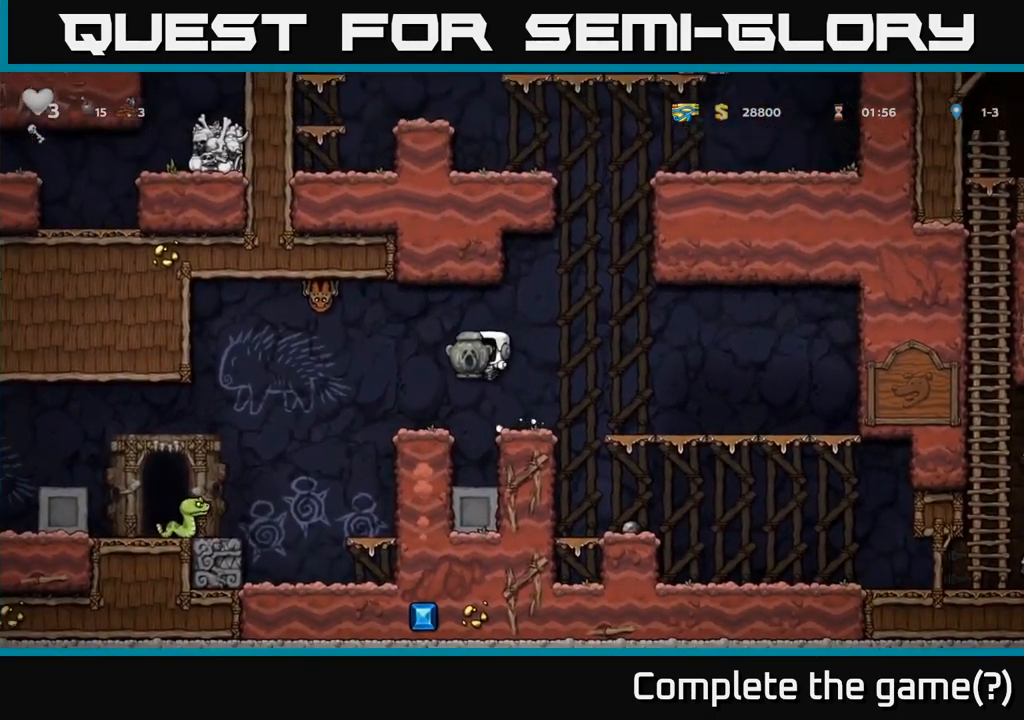
{"buttons": ["A"], "left_stick": "center", "right_stick": "center", "events": [[50, "left_stick", "center"], [367, "A", "down"]]}
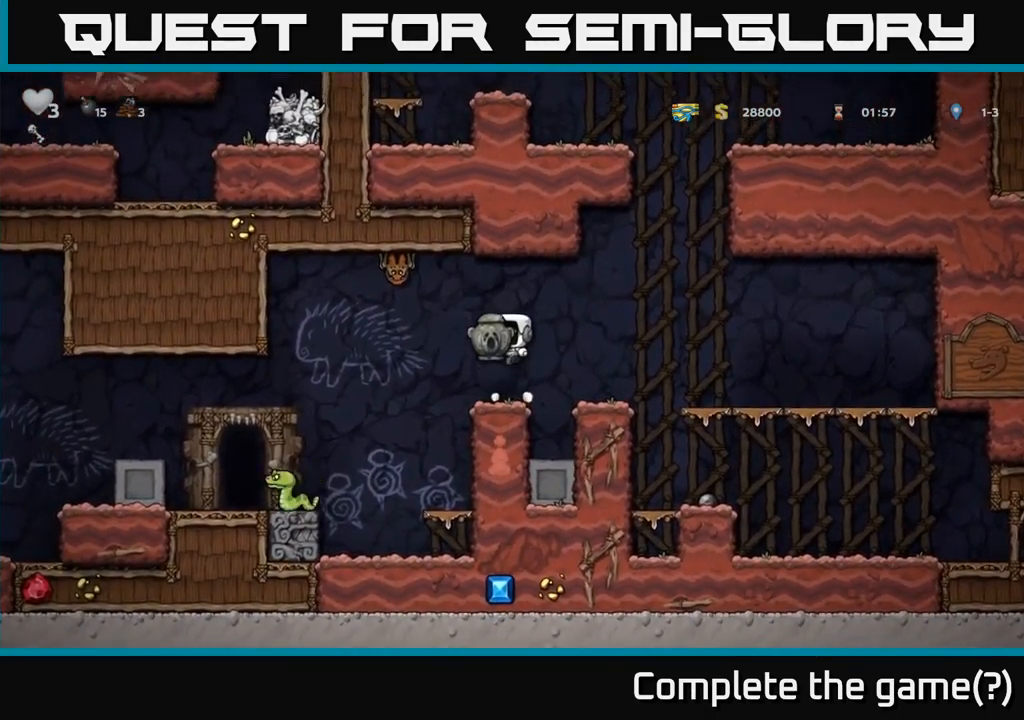
{"buttons": [], "left_stick": "center", "right_stick": "center", "events": [[133, "A", "up"]]}
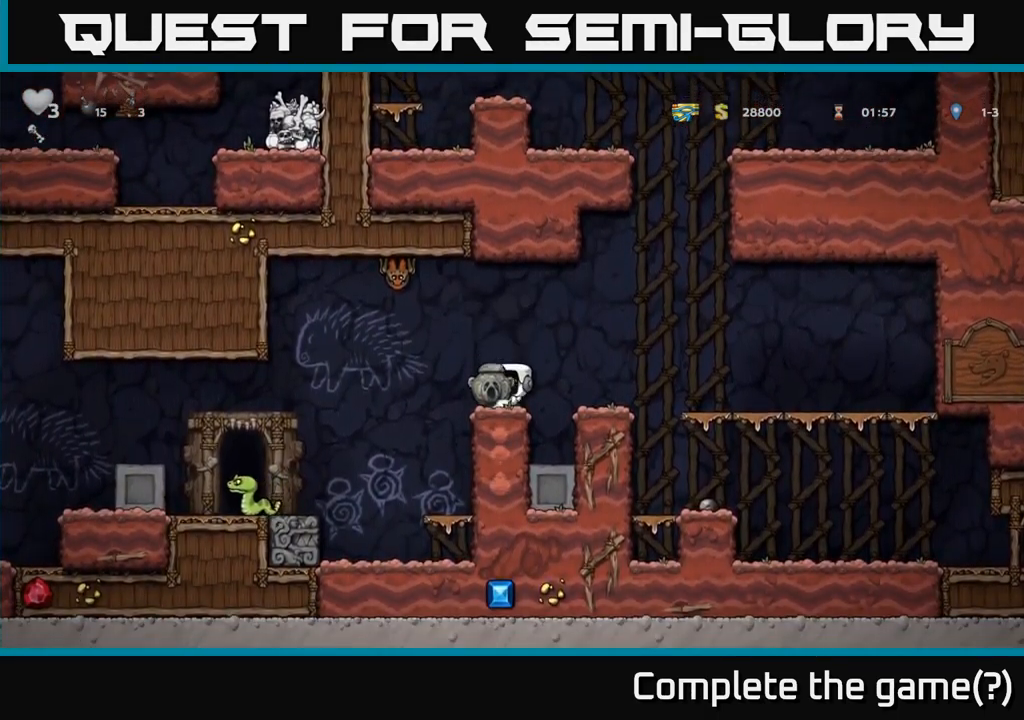
{"buttons": [], "left_stick": "center", "right_stick": "center", "events": [[33, "A", "down"], [83, "left_stick", "right"], [217, "A", "up"], [500, "left_stick", "center"]]}
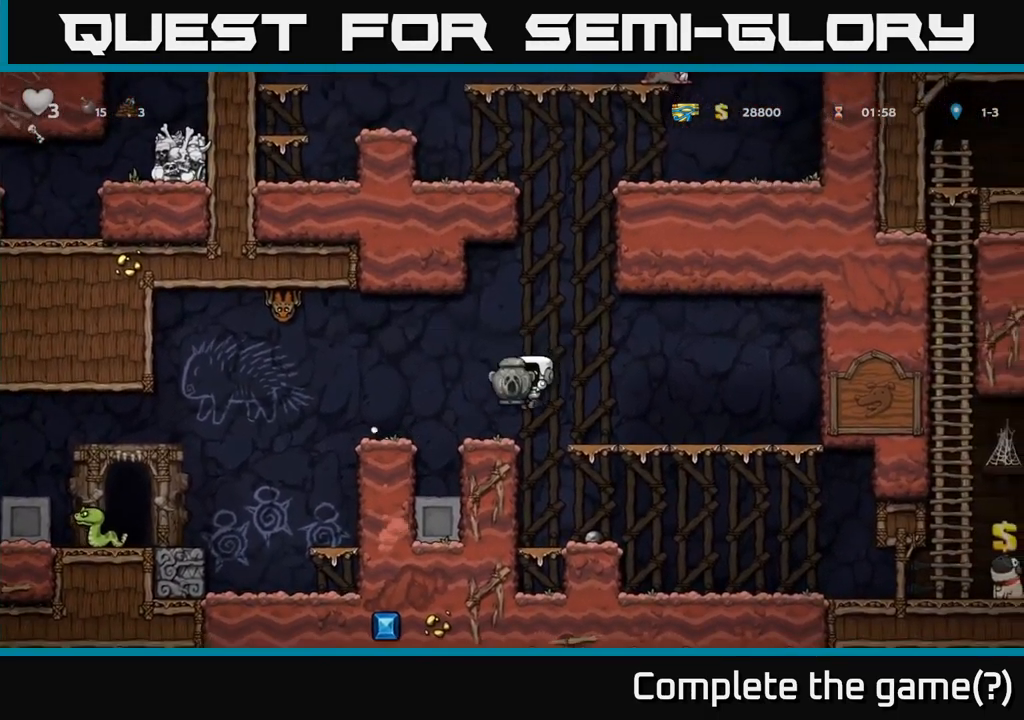
{"buttons": ["A"], "left_stick": "center", "right_stick": "center", "events": [[433, "A", "down"]]}
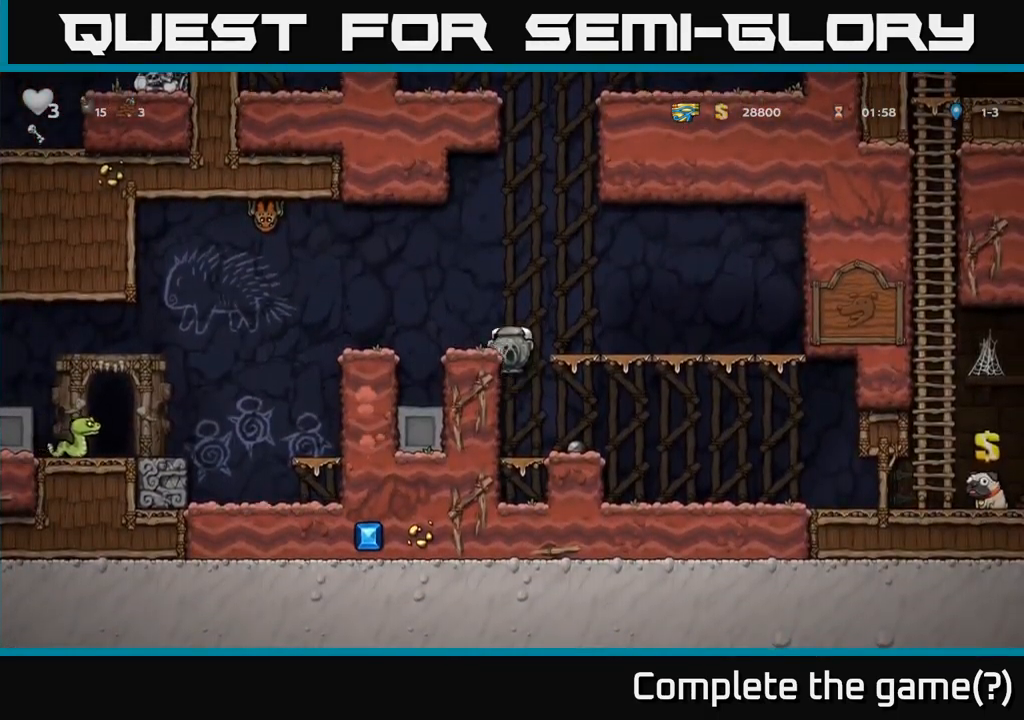
{"buttons": [], "left_stick": "center", "right_stick": "center", "events": [[100, "left_stick", "left"], [134, "A", "up"], [184, "left_stick", "center"]]}
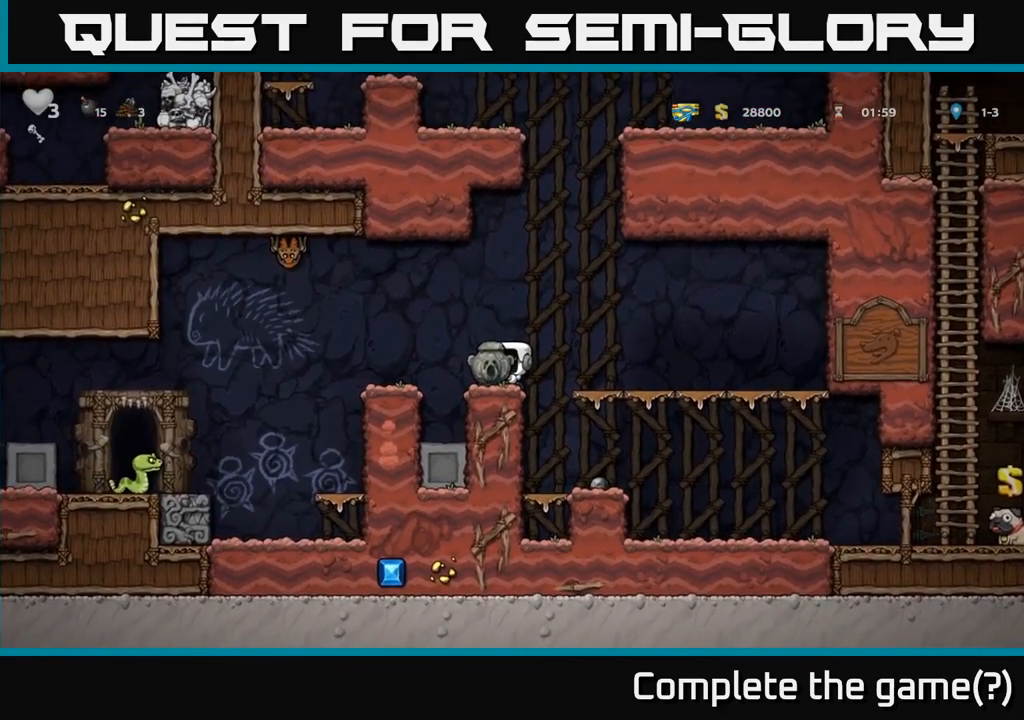
{"buttons": [], "left_stick": "center", "right_stick": "center", "events": [[134, "A", "down"], [134, "left_stick", "left"], [234, "A", "up"], [334, "left_stick", "center"]]}
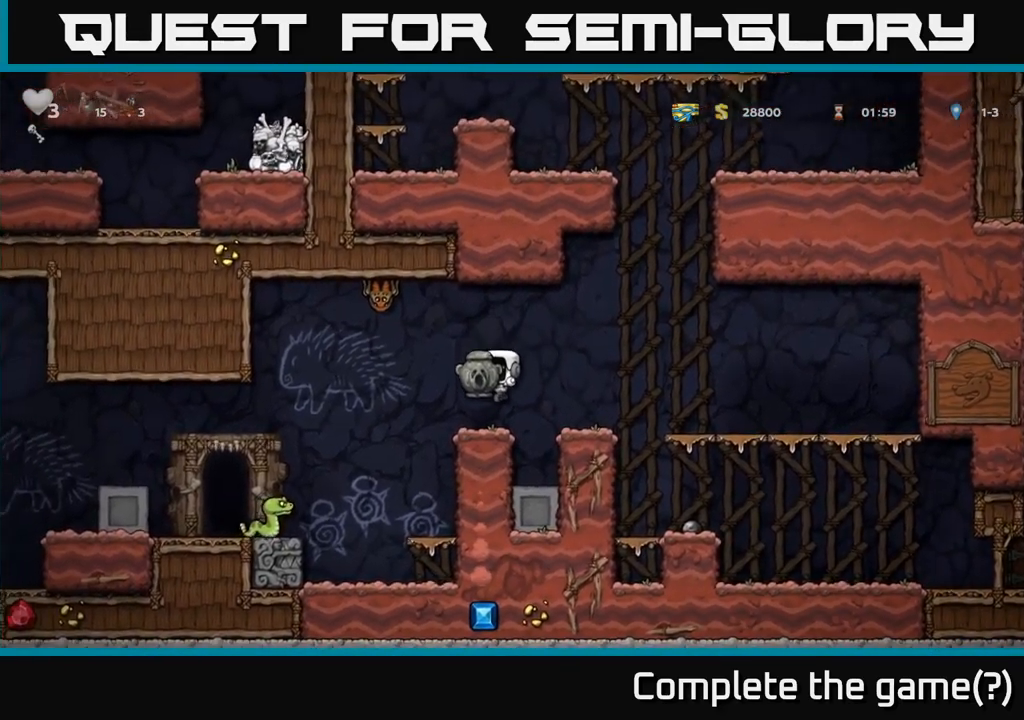
{"buttons": [], "left_stick": "left", "right_stick": "center", "events": [[184, "left_stick", "left"]]}
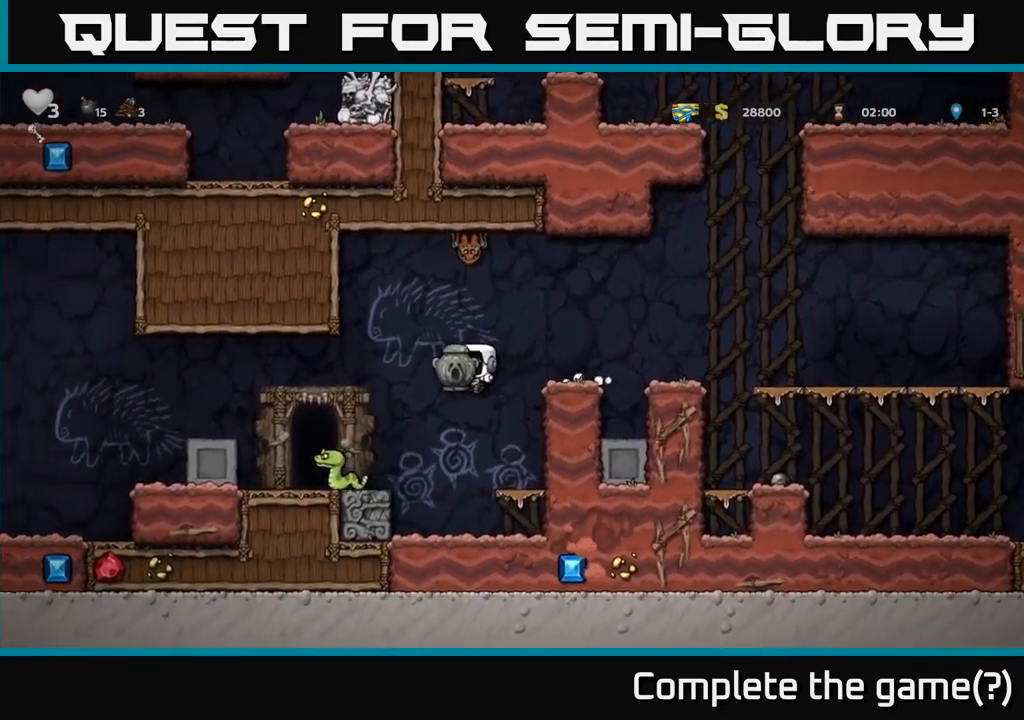
{"buttons": ["A"], "left_stick": "center", "right_stick": "center", "events": [[167, "left_stick", "right"], [250, "left_stick", "center"], [300, "A", "down"]]}
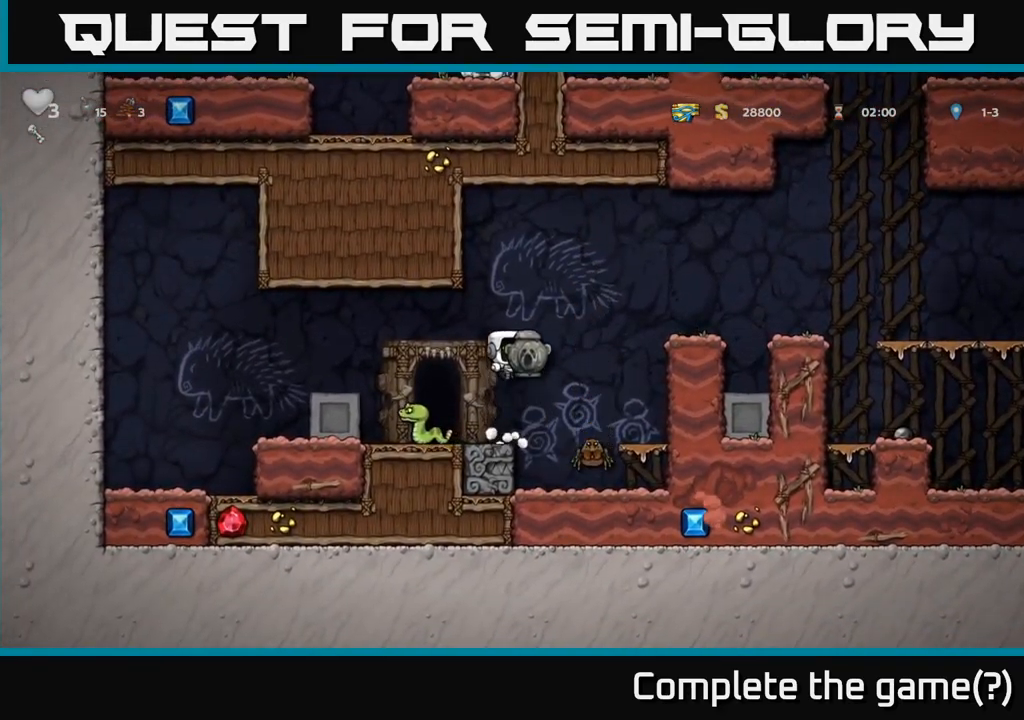
{"buttons": ["A"], "left_stick": "left", "right_stick": "center"}
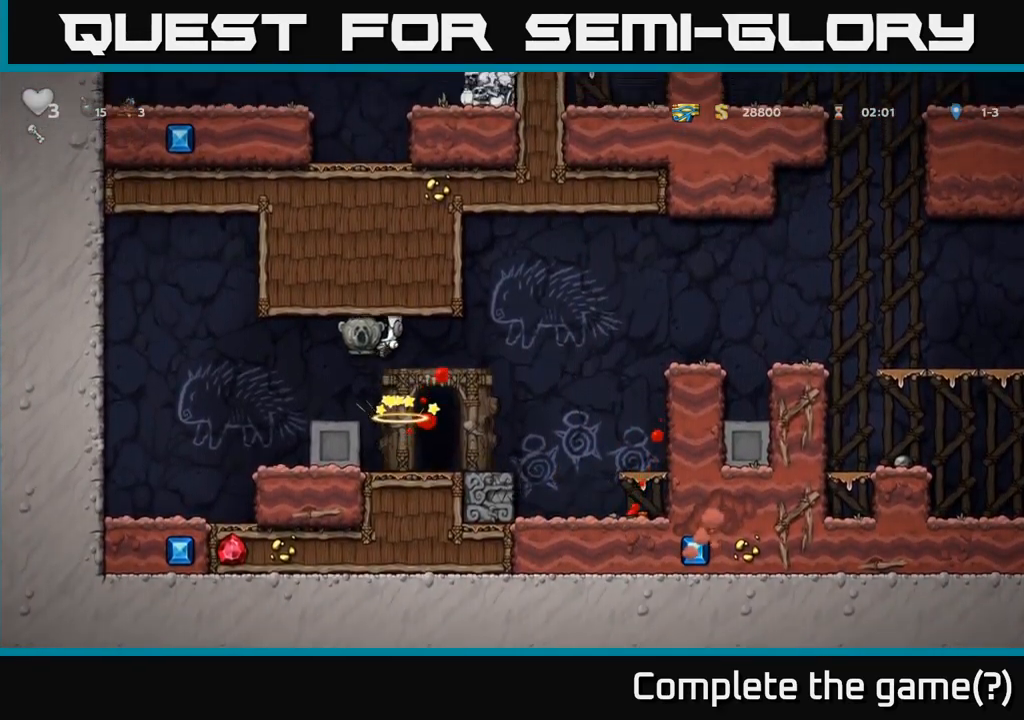
{"buttons": [], "left_stick": "center", "right_stick": "center", "events": [[17, "A", "up"], [34, "left_stick", "center"]]}
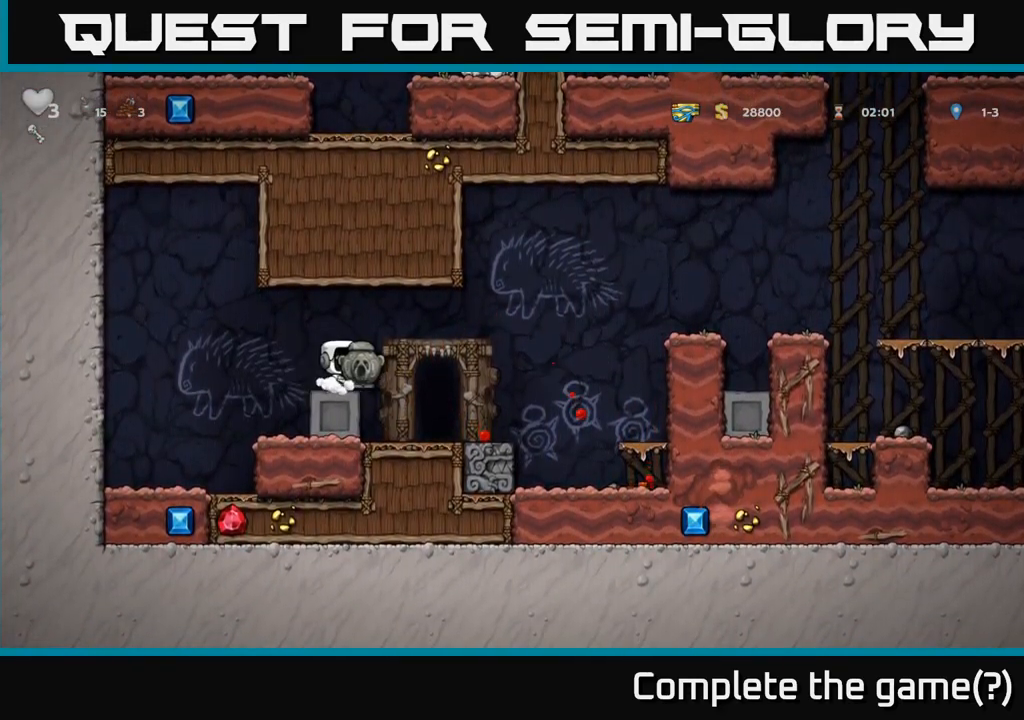
{"buttons": [], "left_stick": "center", "right_stick": "center", "events": [[250, "left_stick", "right"], [400, "left_stick", "center"]]}
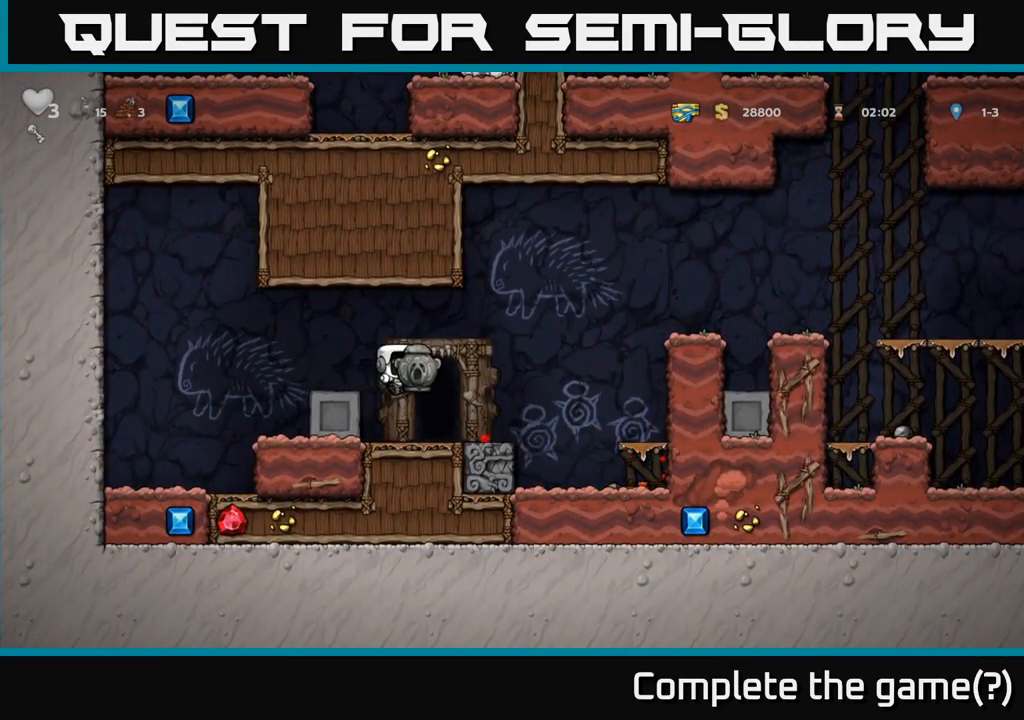
{"buttons": [], "left_stick": "right", "right_stick": "center", "events": [[184, "left_stick", "down-right"], [267, "left_stick", "down"], [284, "X", "down"], [384, "X", "up"], [434, "left_stick", "right"]]}
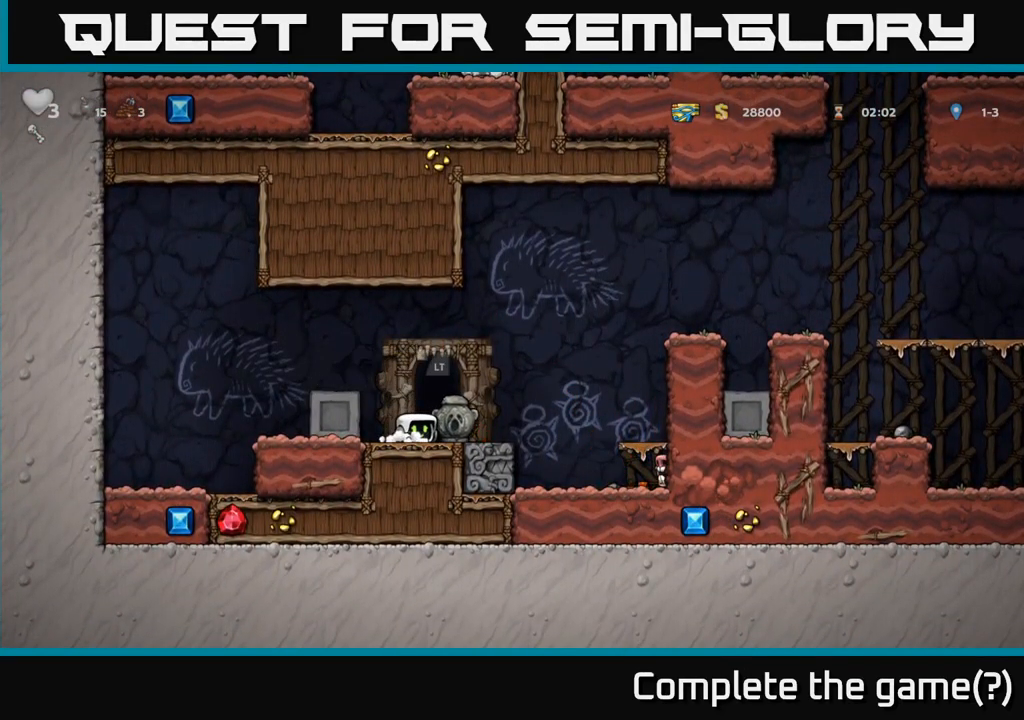
{"buttons": ["A"], "left_stick": "right", "right_stick": "center", "events": [[167, "A", "down"]]}